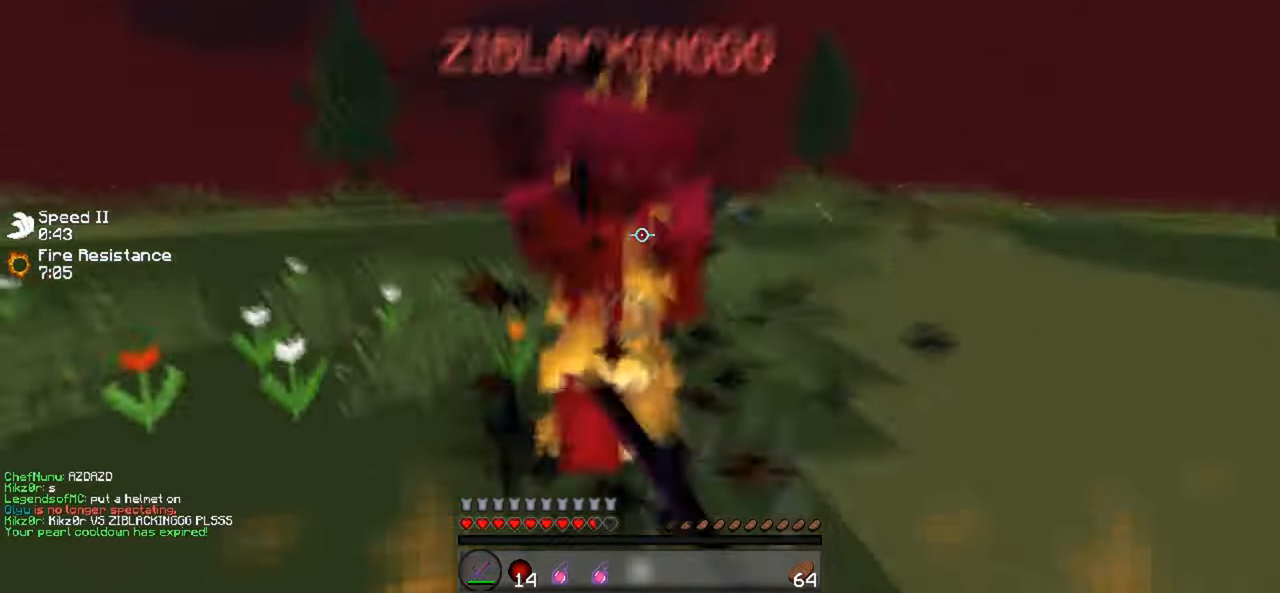
Gameplay with keyboard; each line is a JSON object with the keys held at the frame after it. "events" lists presses ("down") and releases ("up") of "a", "d", "s" and "w" between this image and that frame as [ms after this image, input, new state], when the widget could be followed in between. No other keys are recorded. Mouse input is not recorded.
{"keys": ["w"], "events": []}
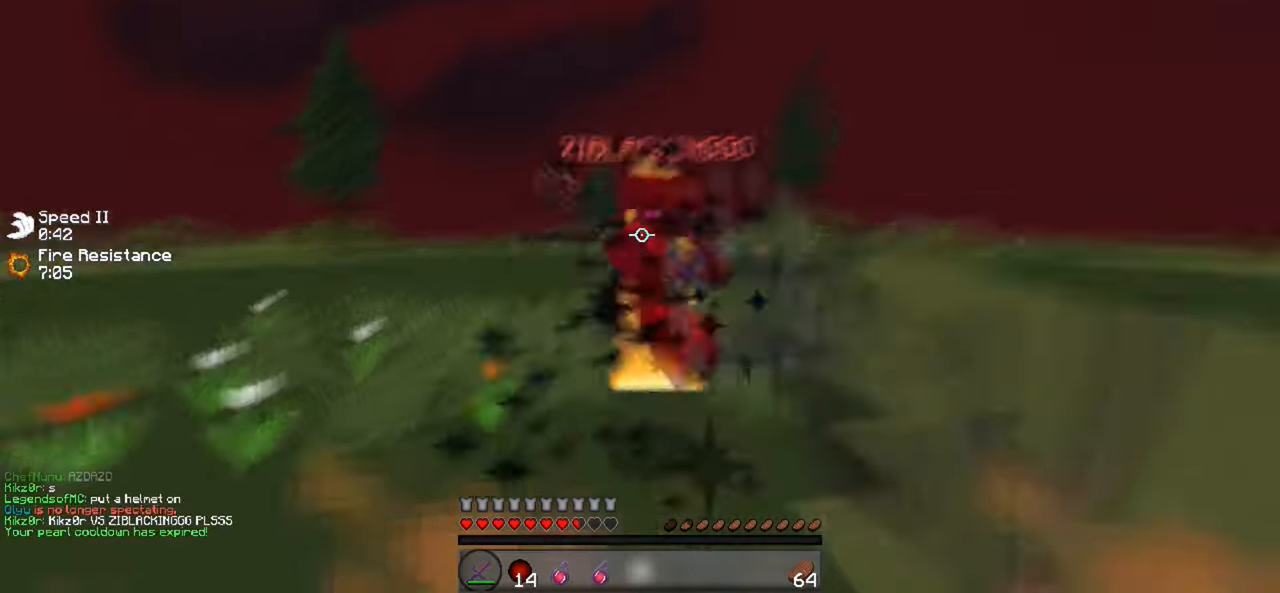
{"keys": ["w"], "events": [[400, "d", "down"], [466, "d", "up"]]}
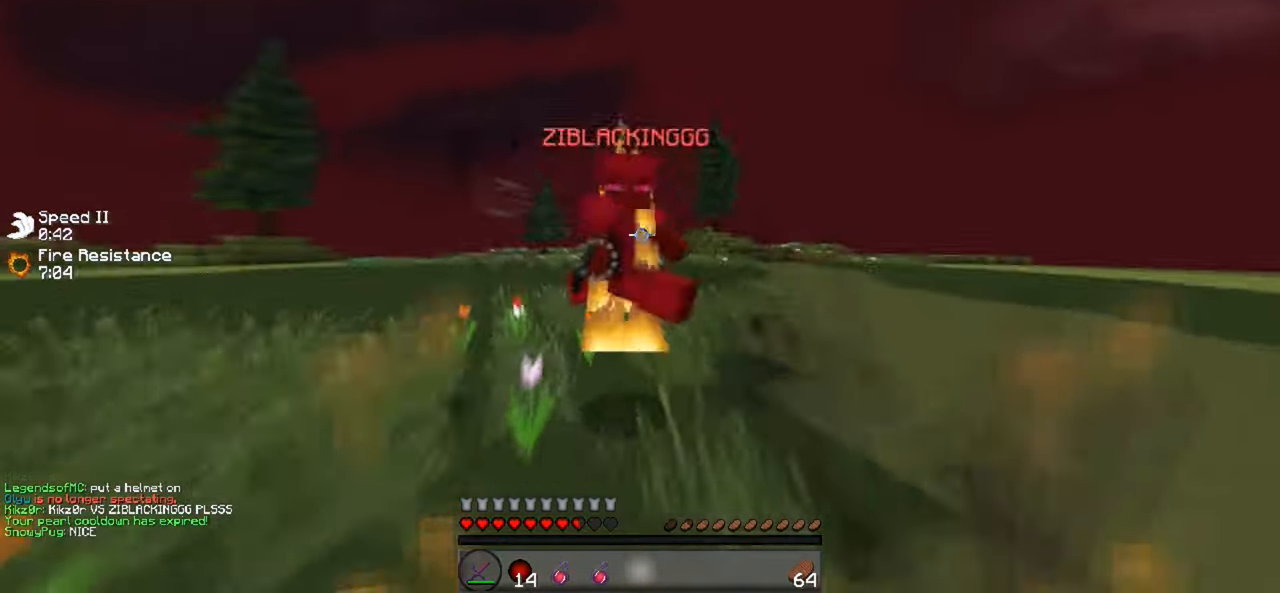
{"keys": ["w"], "events": []}
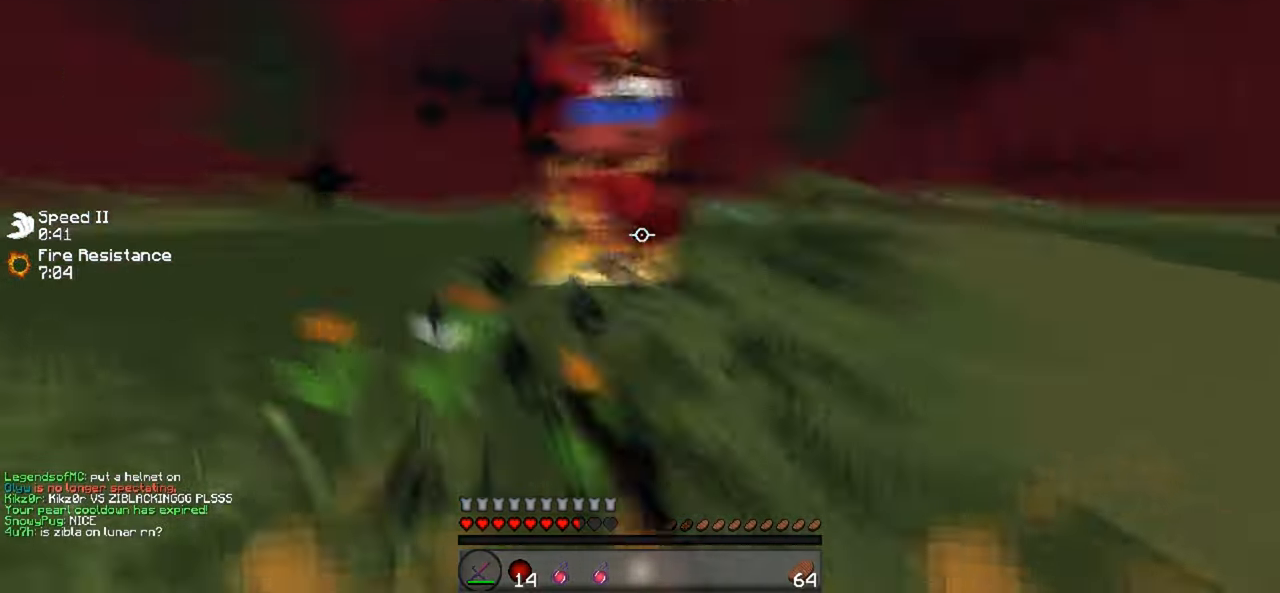
{"keys": ["w"], "events": []}
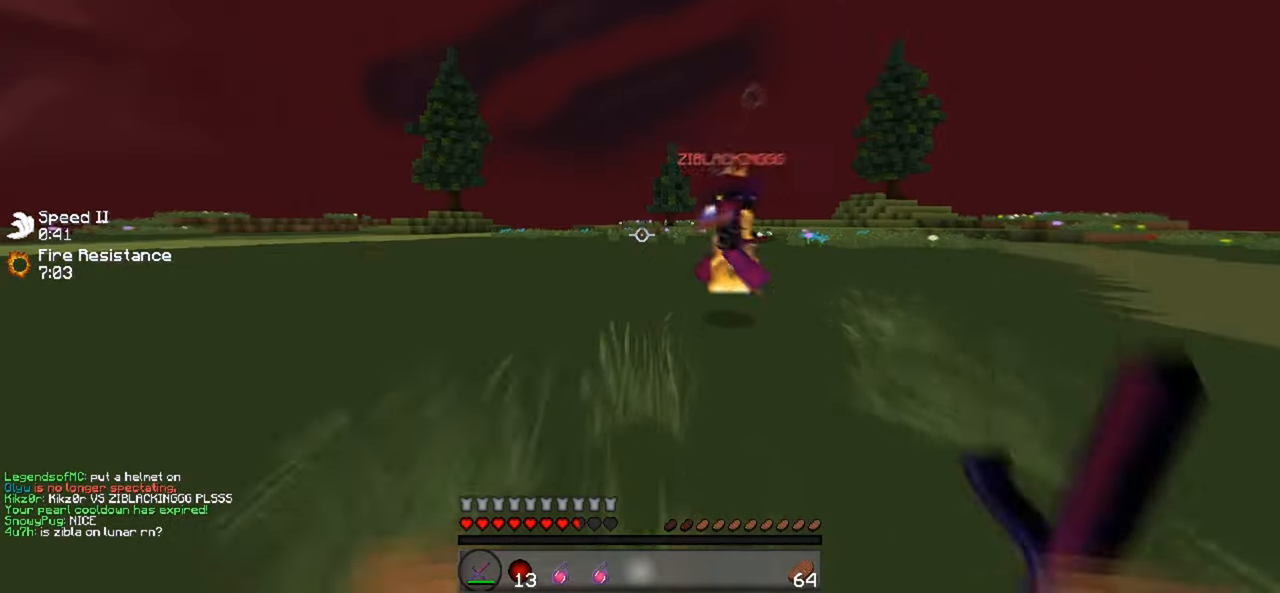
{"keys": ["d", "w"], "events": [[333, "a", "down"], [500, "a", "up"], [500, "d", "down"]]}
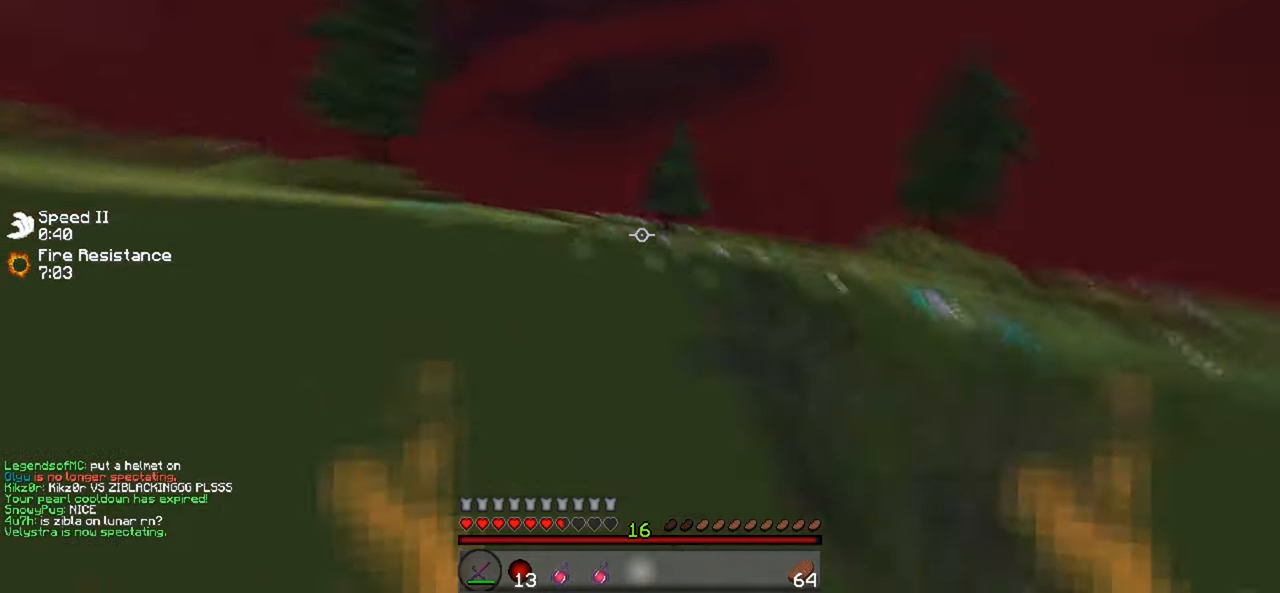
{"keys": ["w"], "events": [[300, "d", "up"]]}
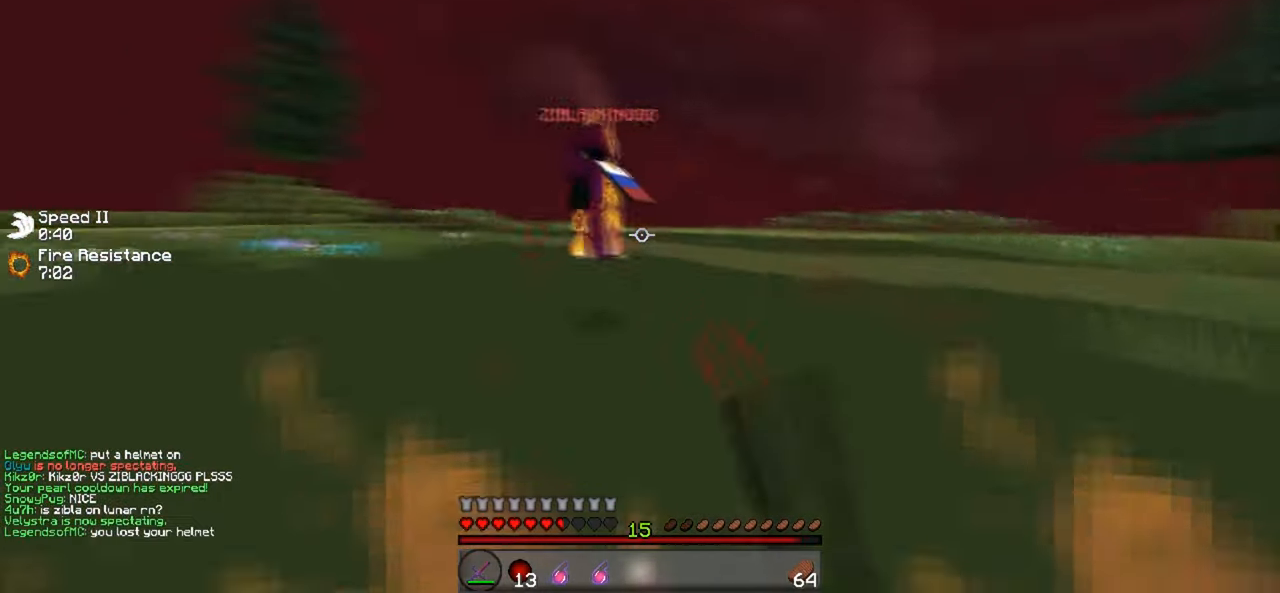
{"keys": ["w"], "events": []}
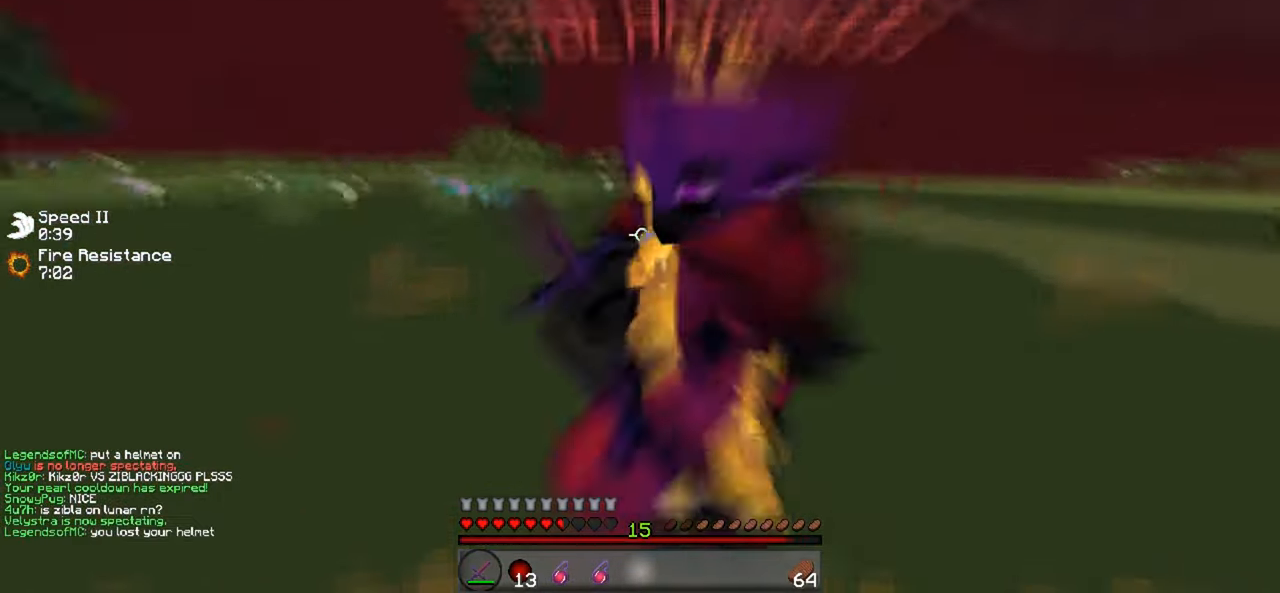
{"keys": ["s"], "events": [[33, "d", "down"], [66, "w", "up"], [166, "w", "down"], [433, "d", "up"], [433, "w", "up"], [500, "s", "down"]]}
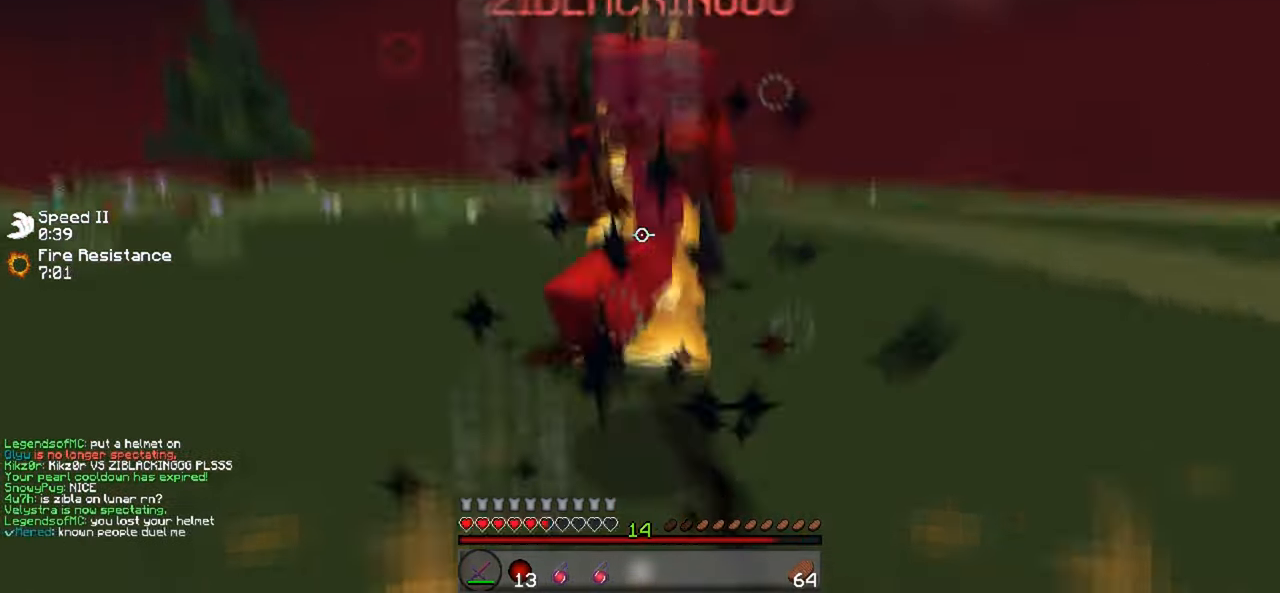
{"keys": ["w"], "events": [[234, "a", "down"], [300, "w", "down"], [334, "s", "up"], [400, "a", "up"]]}
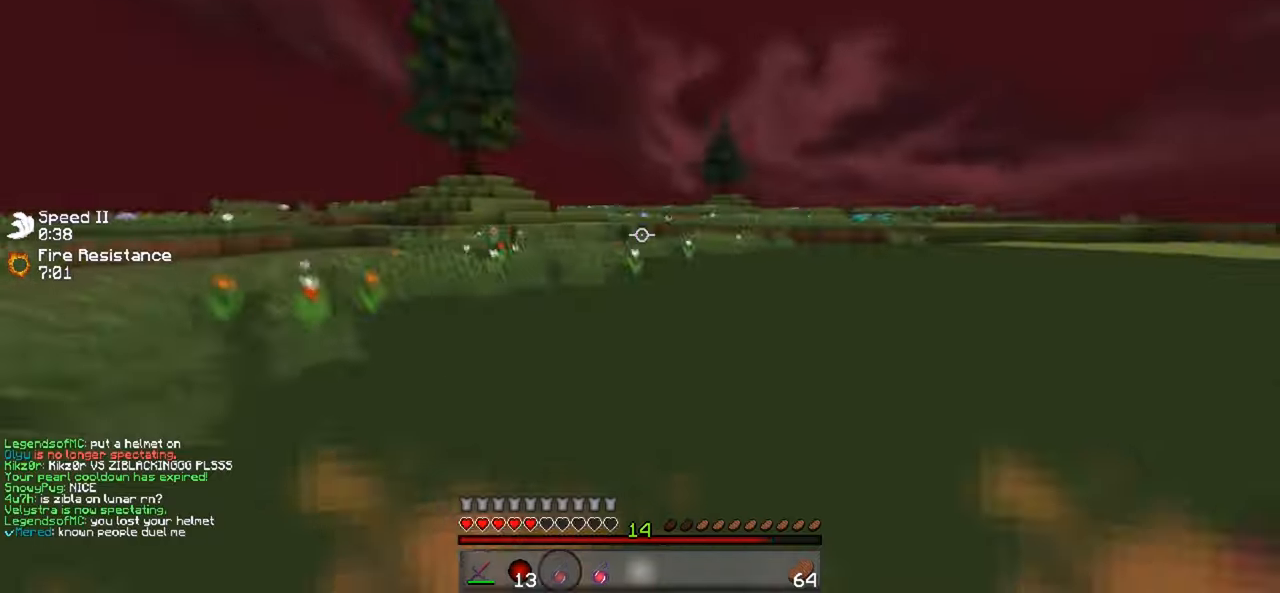
{"keys": [], "events": [[267, "s", "down"], [267, "w", "up"], [467, "s", "up"]]}
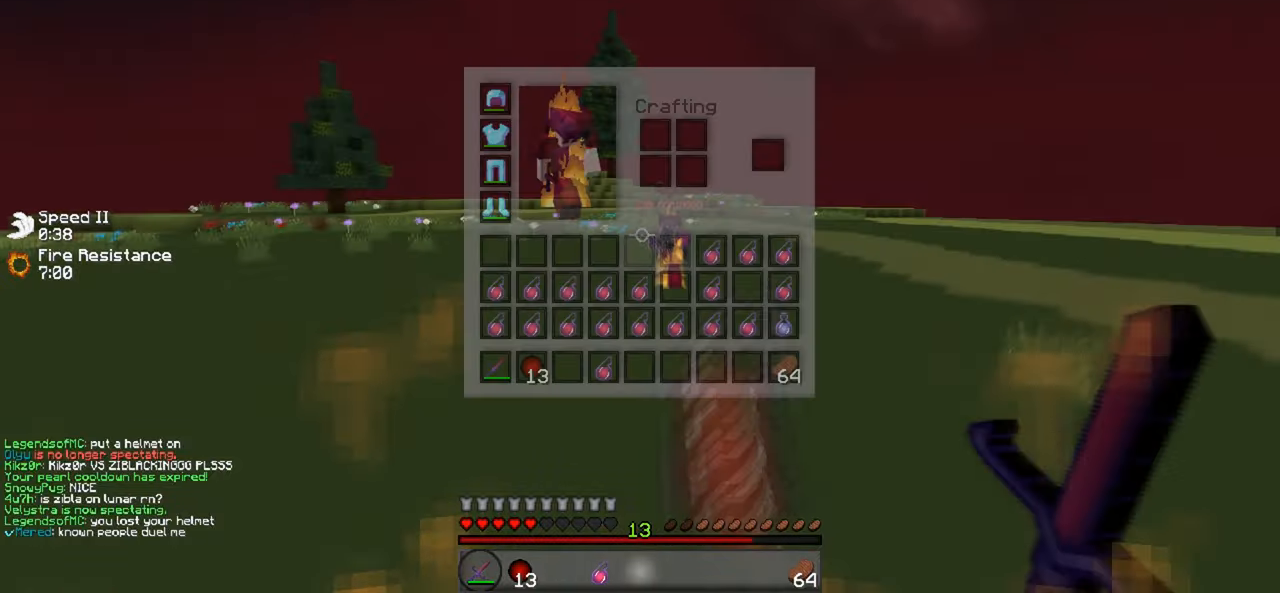
{"keys": [], "events": []}
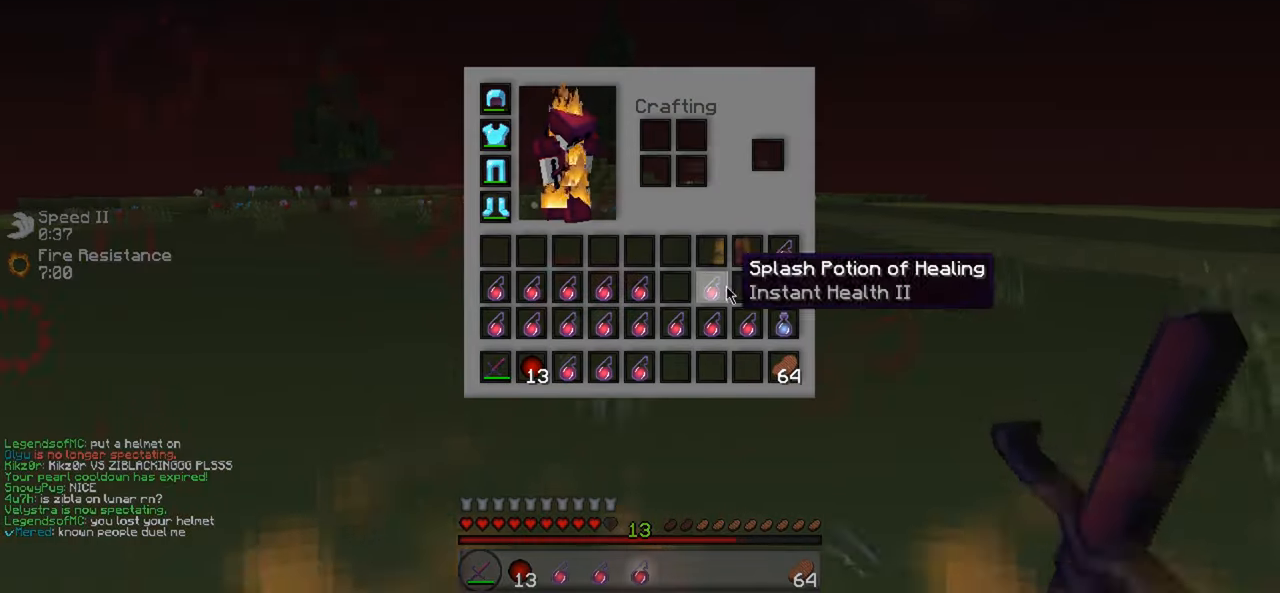
{"keys": ["w"], "events": [[467, "w", "down"]]}
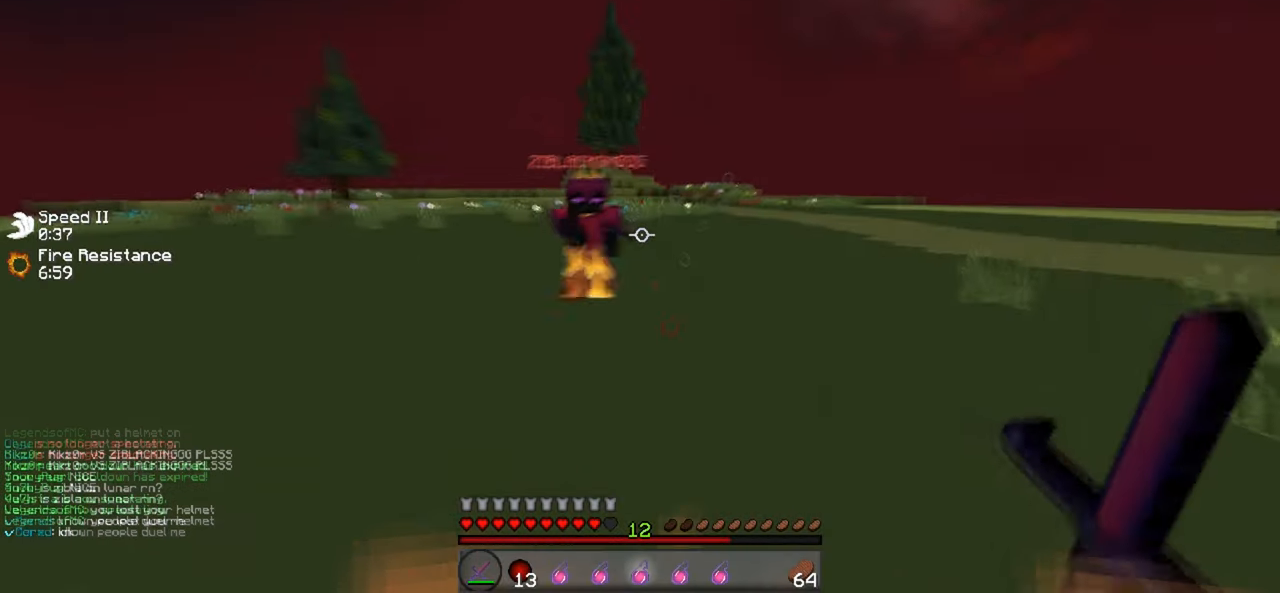
{"keys": ["d", "w"], "events": [[34, "a", "down"], [300, "d", "down"], [367, "a", "up"]]}
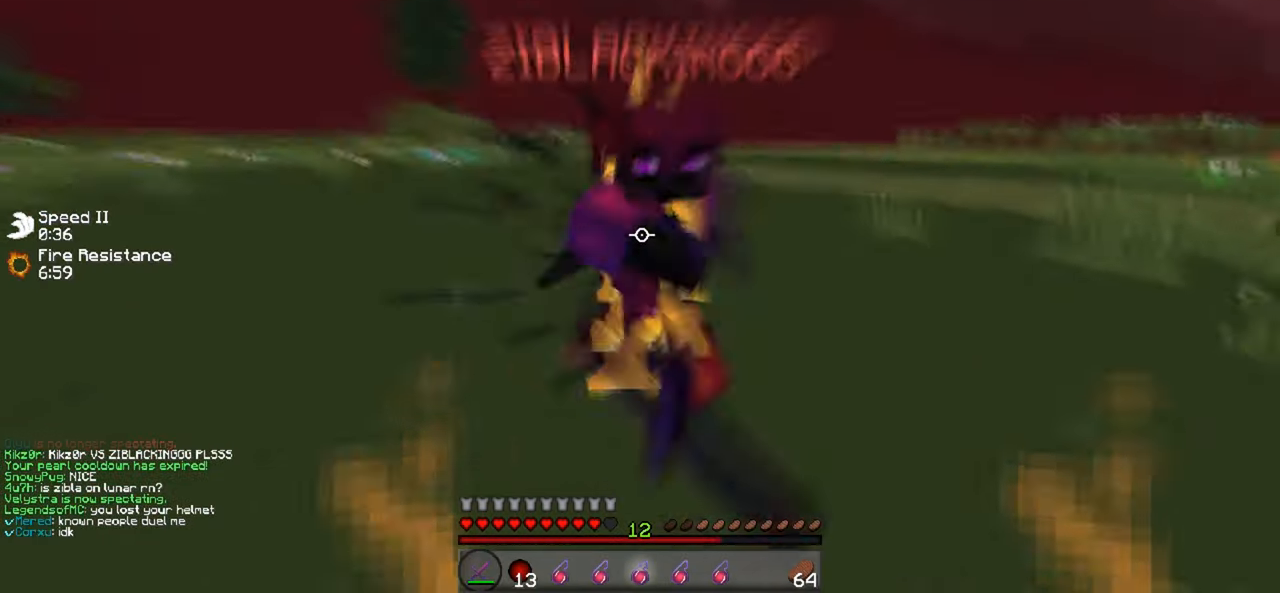
{"keys": ["w"], "events": [[267, "d", "up"]]}
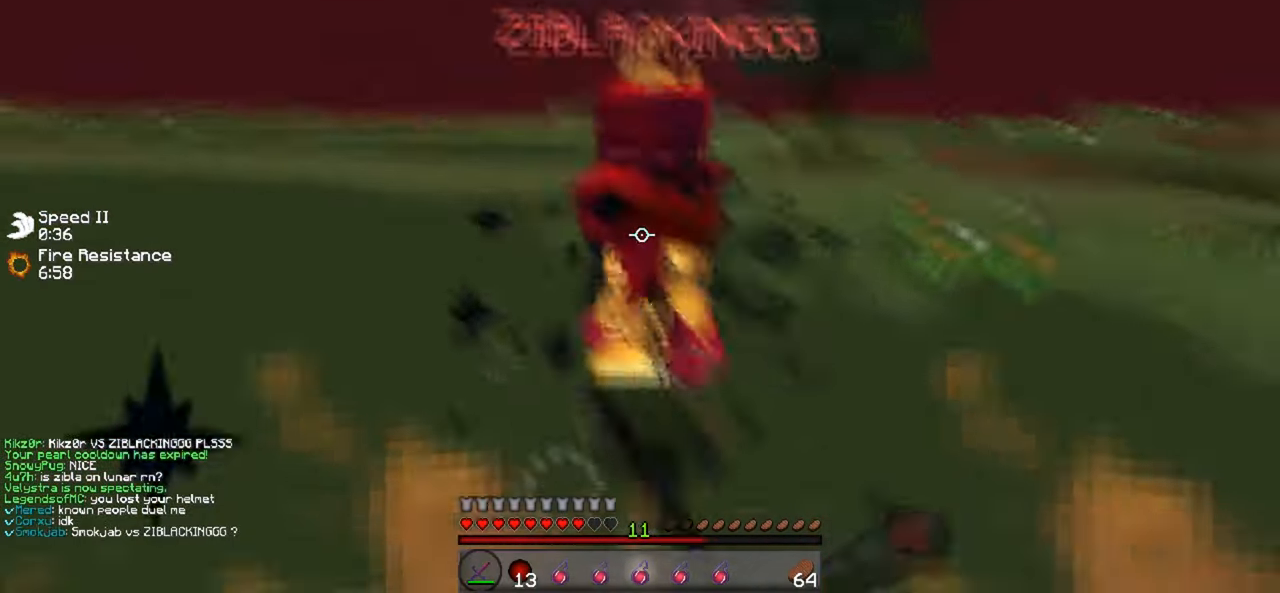
{"keys": ["w"], "events": []}
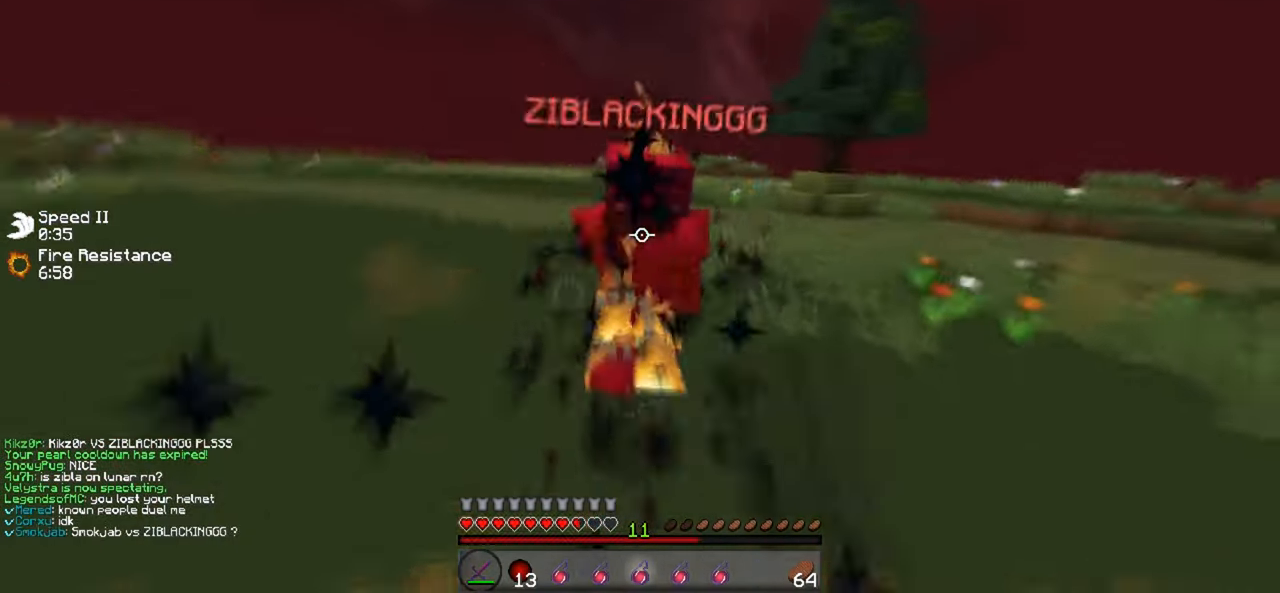
{"keys": ["w"], "events": []}
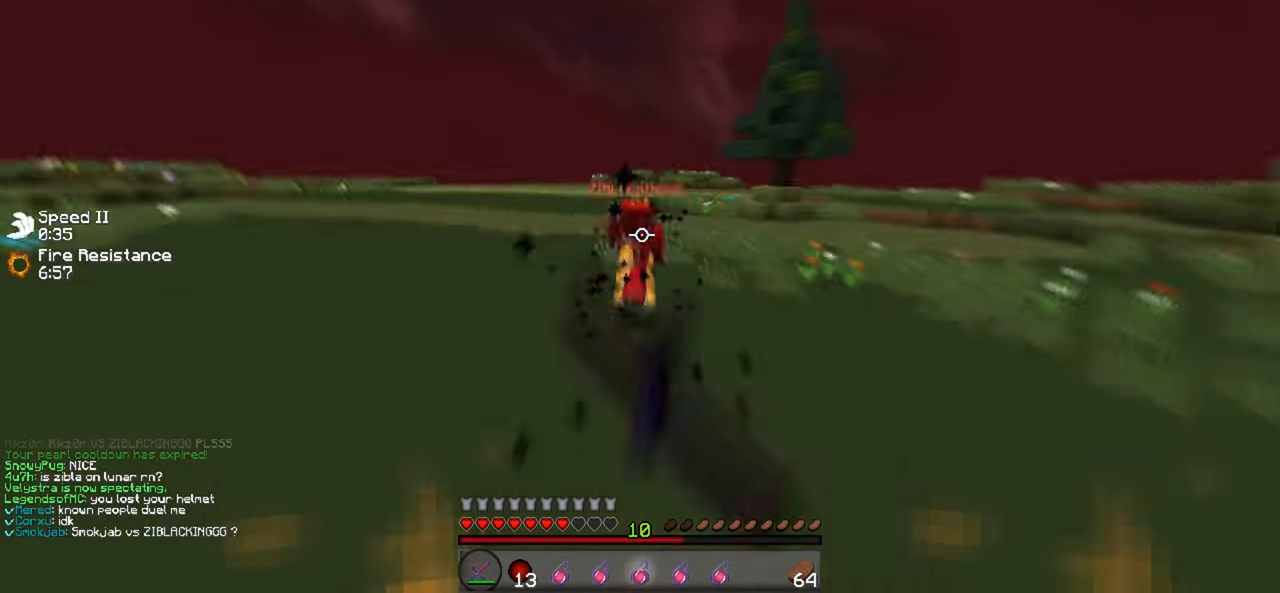
{"keys": ["w"], "events": []}
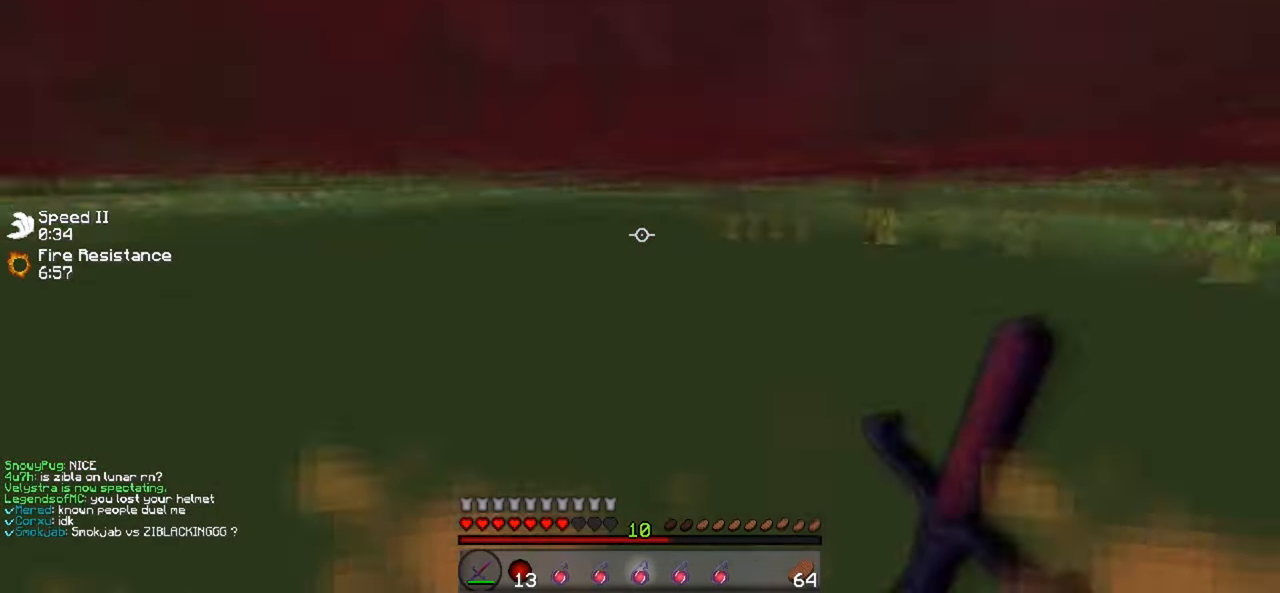
{"keys": ["a", "w"], "events": [[300, "a", "down"]]}
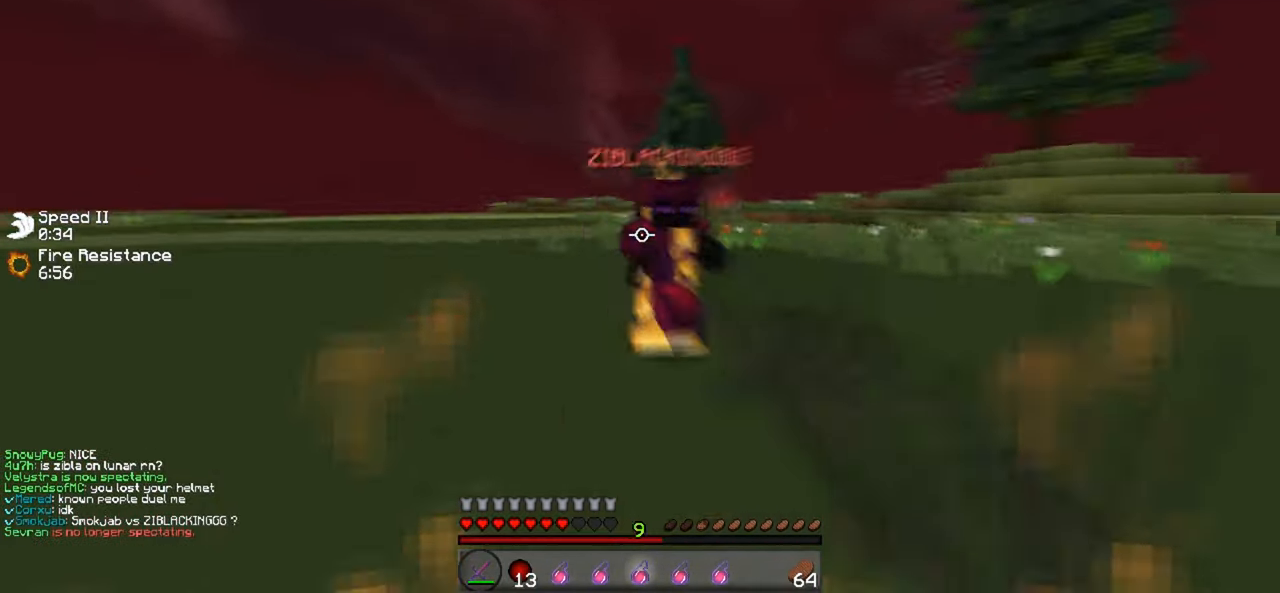
{"keys": ["d", "w"], "events": [[67, "d", "down"], [100, "a", "up"], [334, "w", "up"], [500, "w", "down"]]}
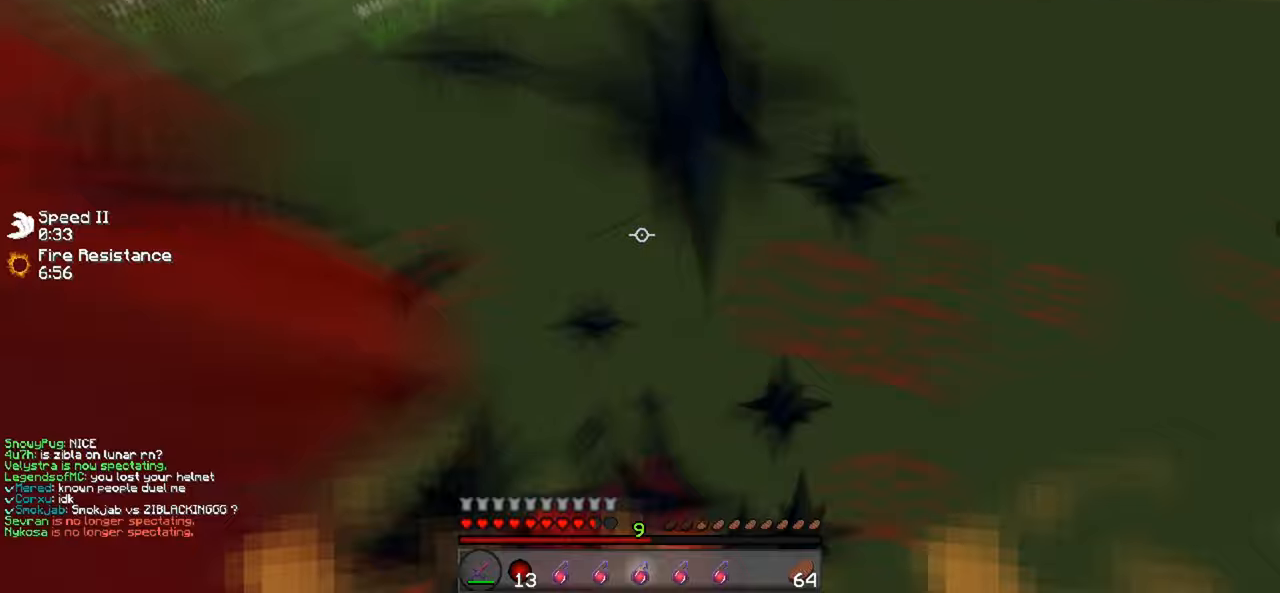
{"keys": ["w"], "events": [[267, "d", "up"]]}
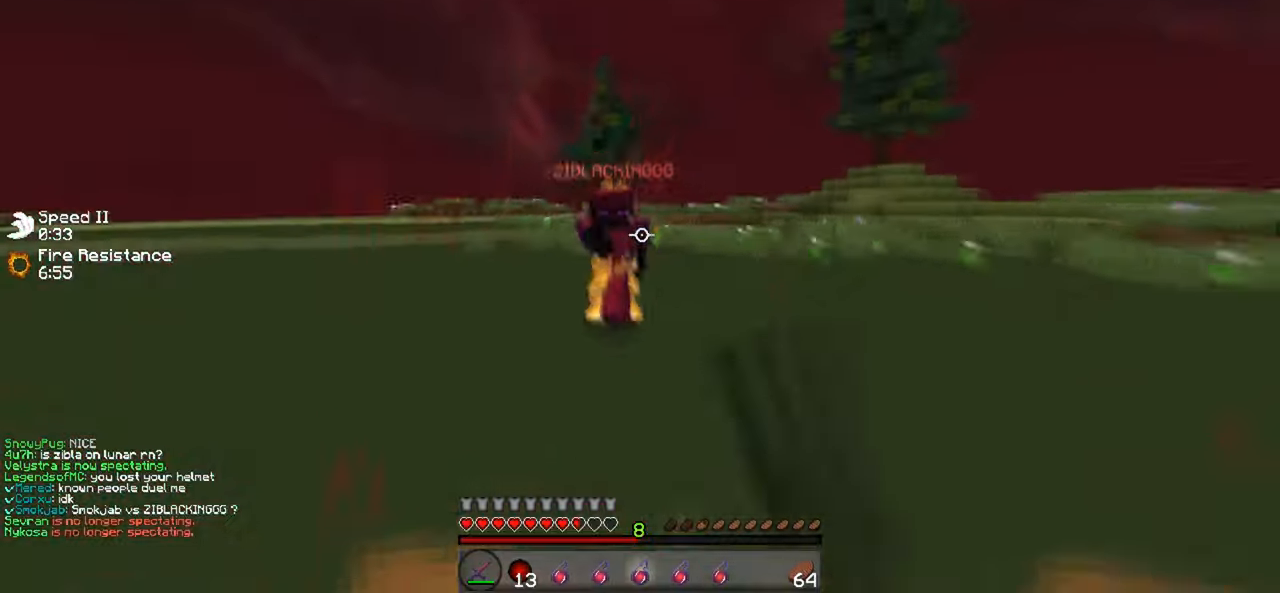
{"keys": ["a", "w"], "events": [[433, "a", "down"]]}